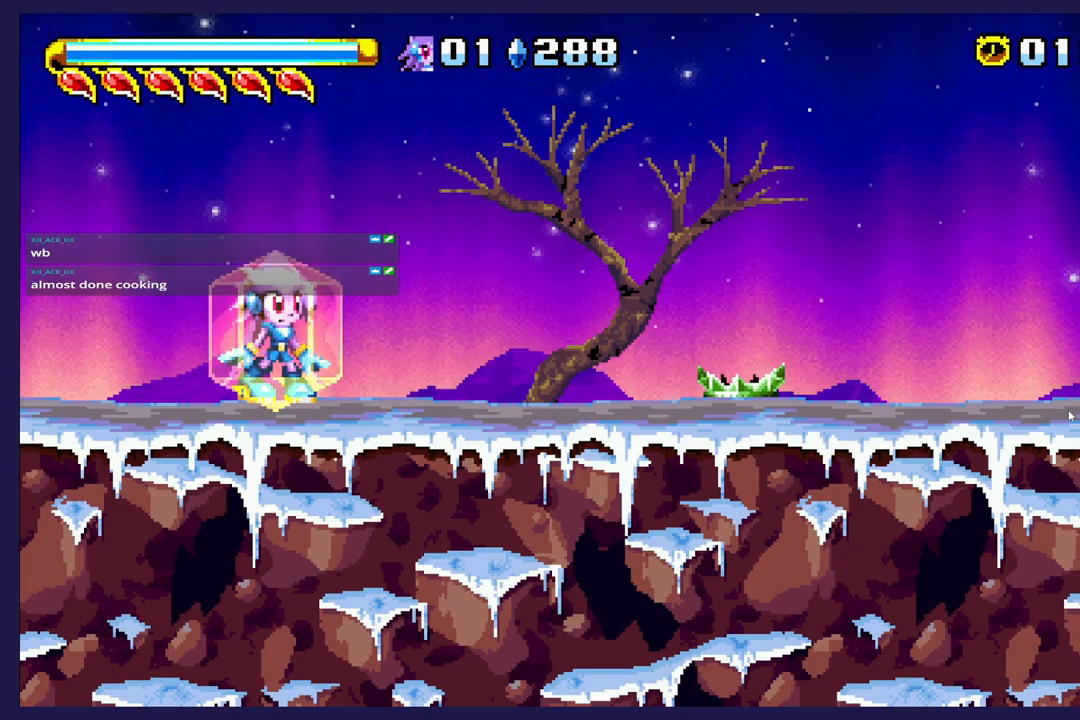
Gameplay with a controller (Xbox layout); each line is a JSON object with the inputs held at the frame after it (dt_ms = milliseconds from this image to that frame). "events" lists button and stick changes between this image and that frame as [ms after this image, input, new state], when the widget could be followed in between. Not read: right_stick.
{"dt_ms": 500, "buttons": ["DPAD_RIGHT"], "left_stick": "center", "events": [[333, "DPAD_RIGHT", "down"]]}
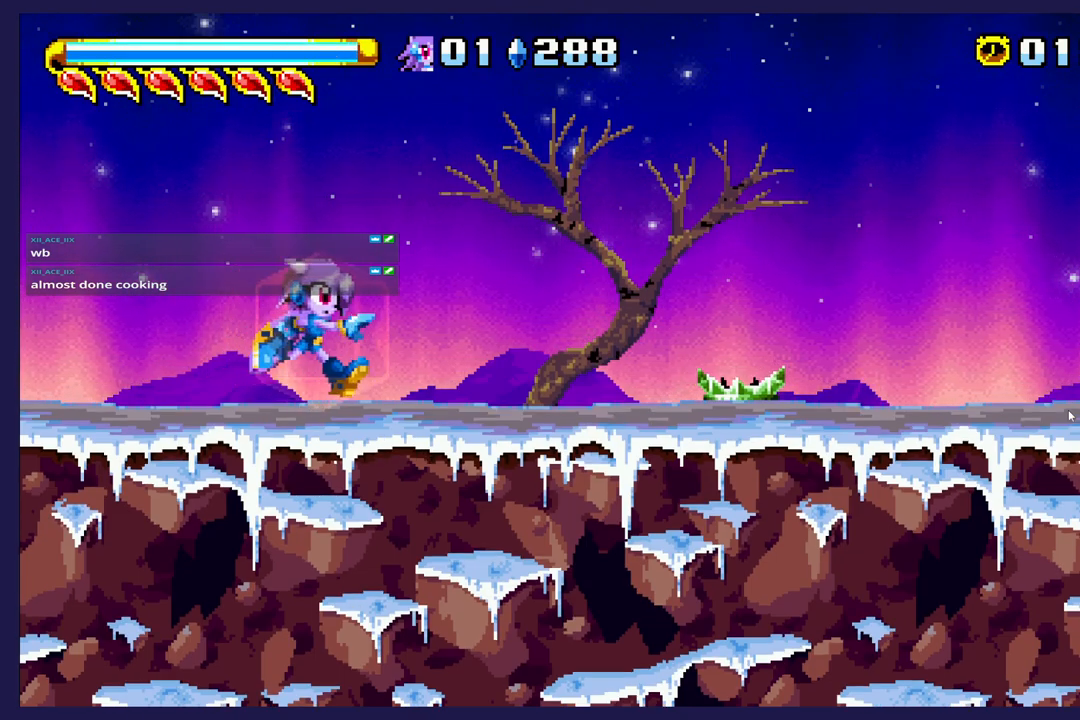
{"dt_ms": 500, "buttons": ["DPAD_RIGHT"], "left_stick": "center", "events": []}
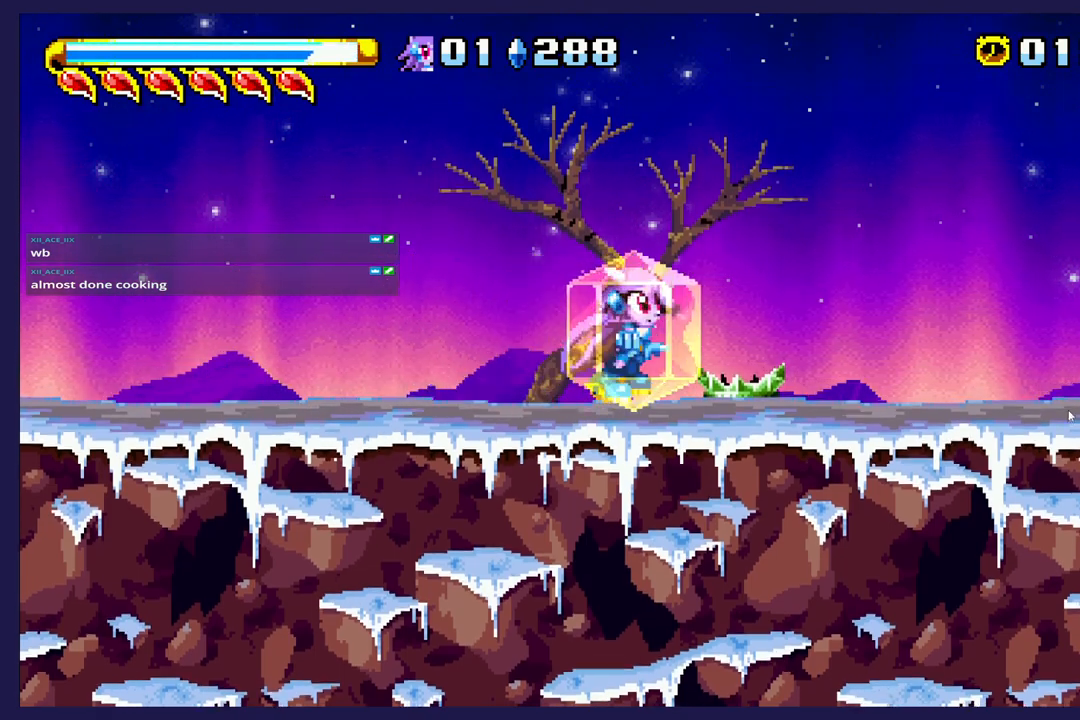
{"dt_ms": 500, "buttons": [], "left_stick": "center", "events": [[300, "DPAD_RIGHT", "up"]]}
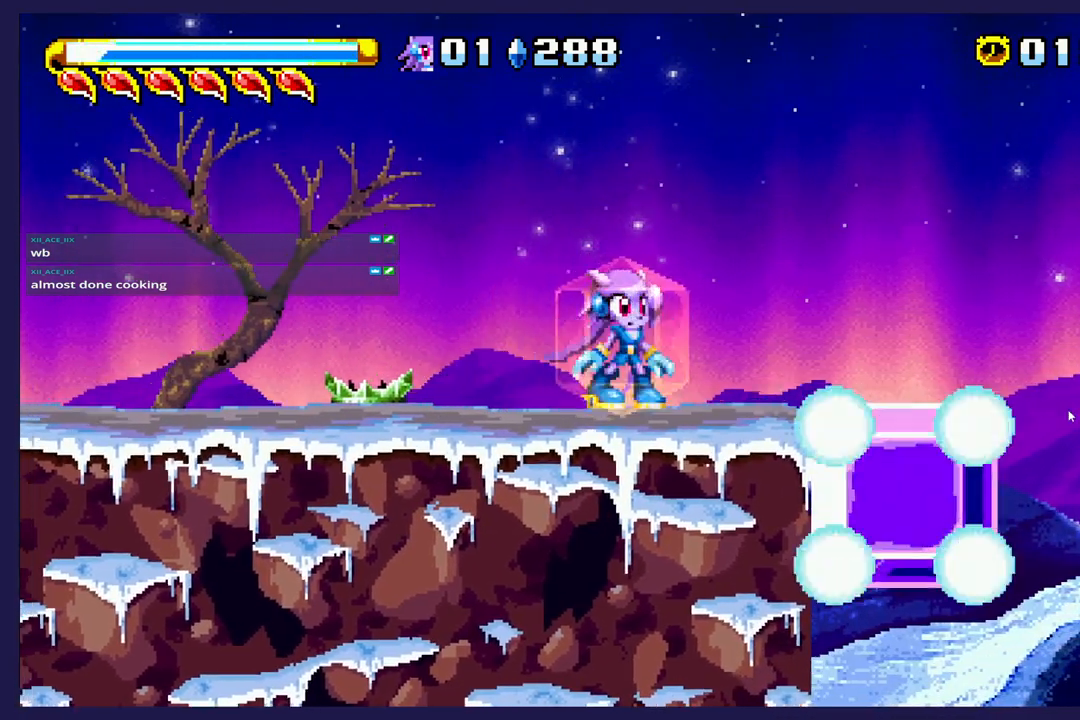
{"dt_ms": 500, "buttons": ["DPAD_RIGHT"], "left_stick": "center", "events": [[500, "DPAD_RIGHT", "down"]]}
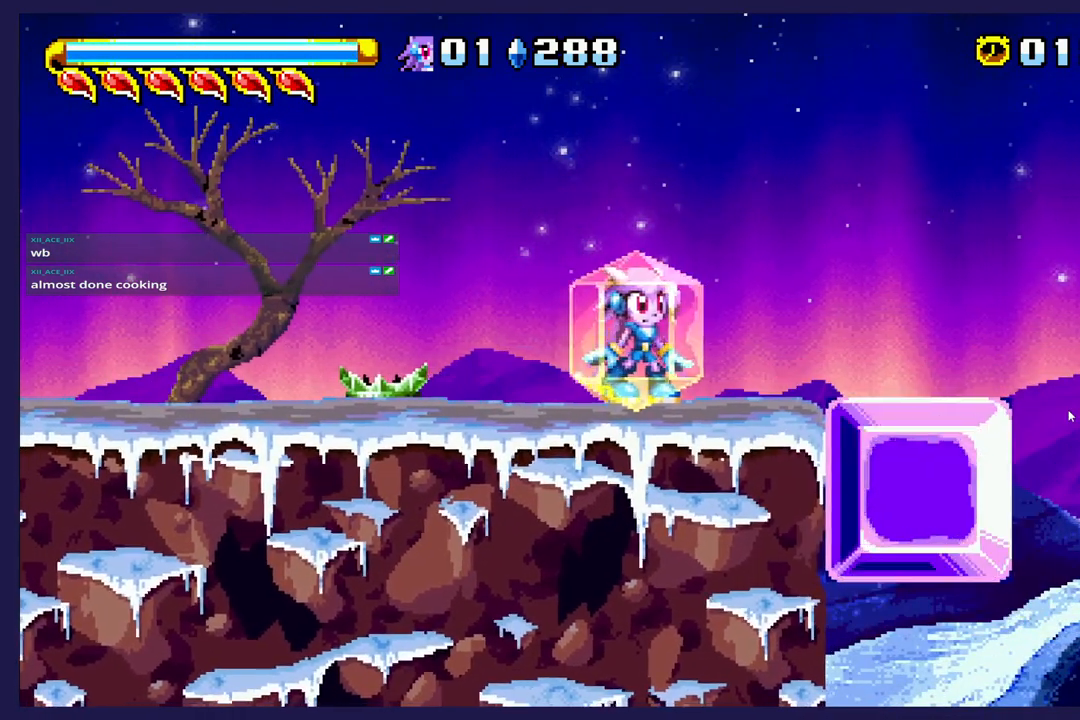
{"dt_ms": 500, "buttons": [], "left_stick": "center", "events": [[450, "DPAD_RIGHT", "up"]]}
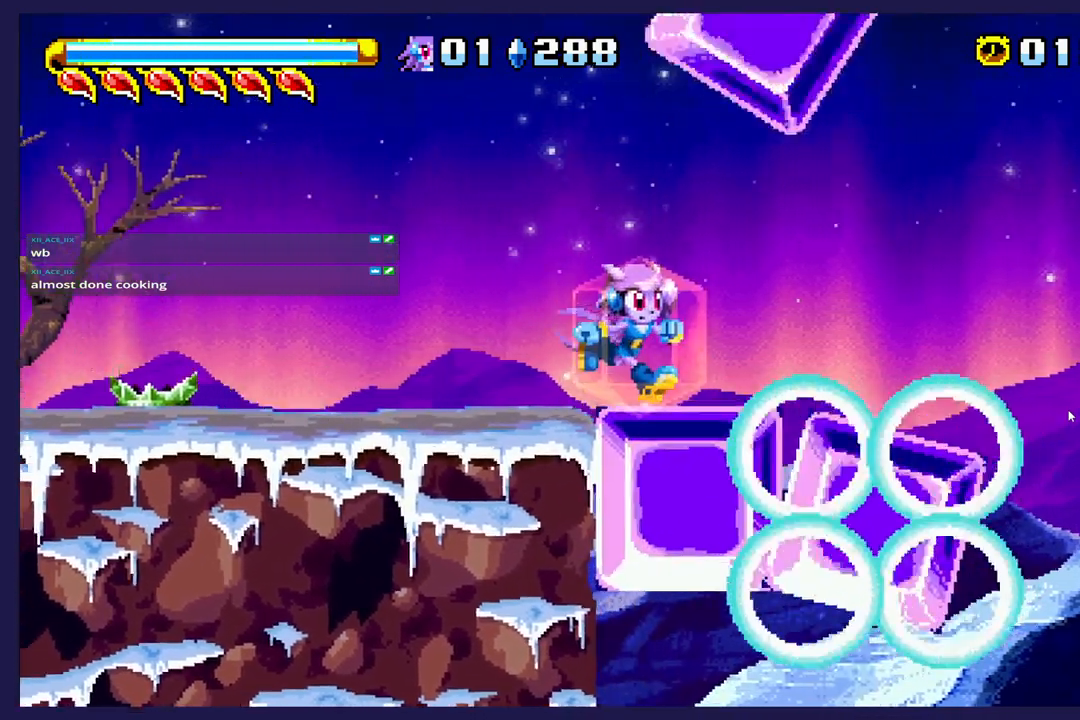
{"dt_ms": 500, "buttons": ["DPAD_RIGHT"], "left_stick": "center", "events": [[250, "DPAD_RIGHT", "down"]]}
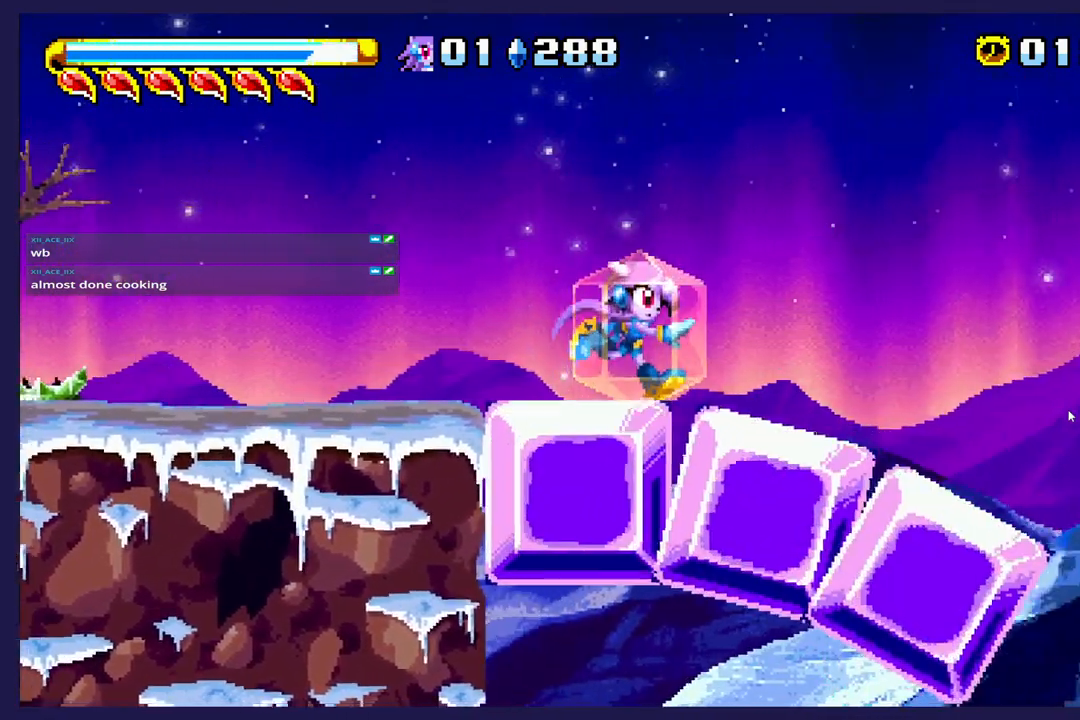
{"dt_ms": 500, "buttons": ["DPAD_RIGHT"], "left_stick": "center", "events": []}
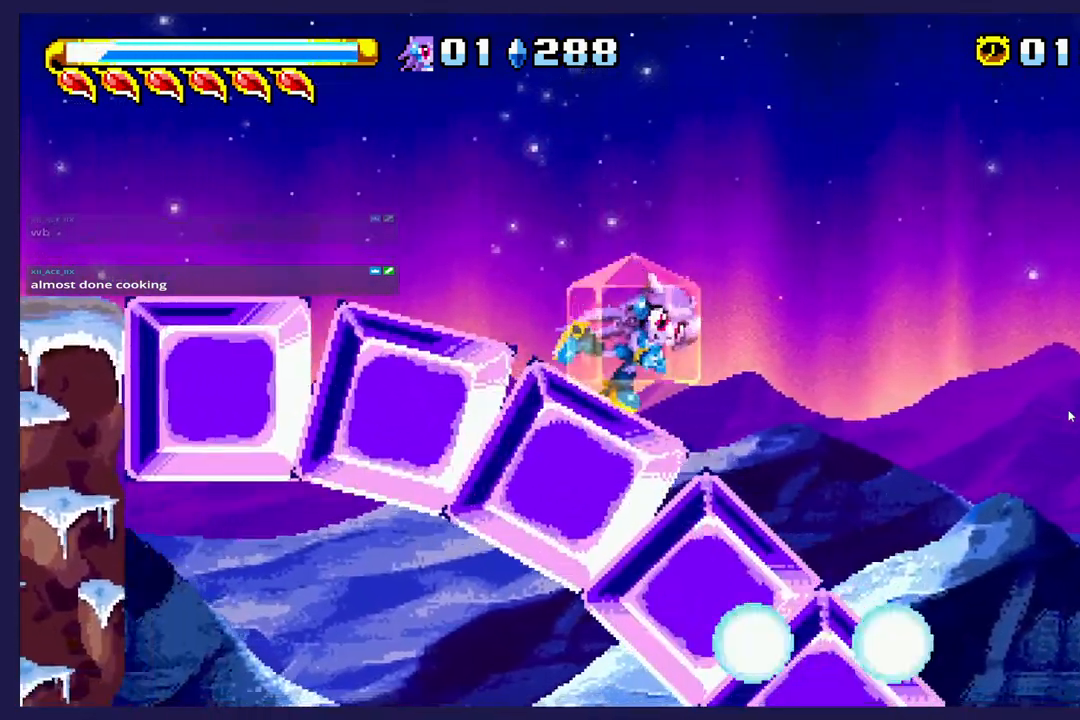
{"dt_ms": 500, "buttons": ["DPAD_RIGHT"], "left_stick": "center", "events": []}
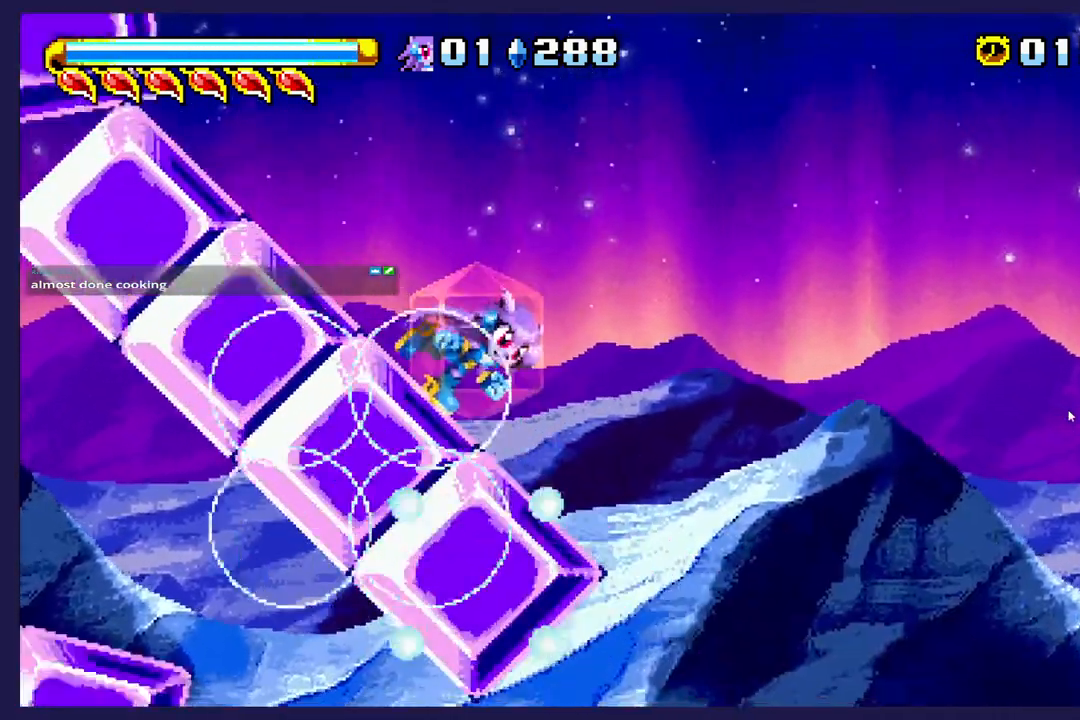
{"dt_ms": 500, "buttons": ["DPAD_RIGHT"], "left_stick": "center", "events": []}
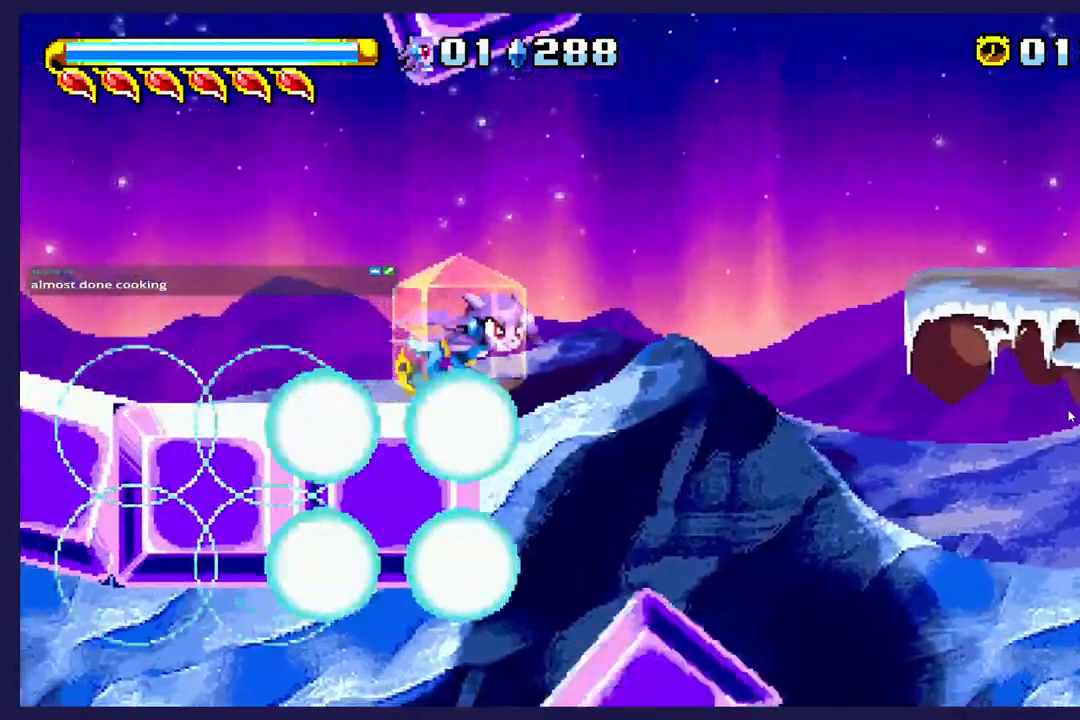
{"dt_ms": 500, "buttons": ["DPAD_RIGHT"], "left_stick": "center", "events": []}
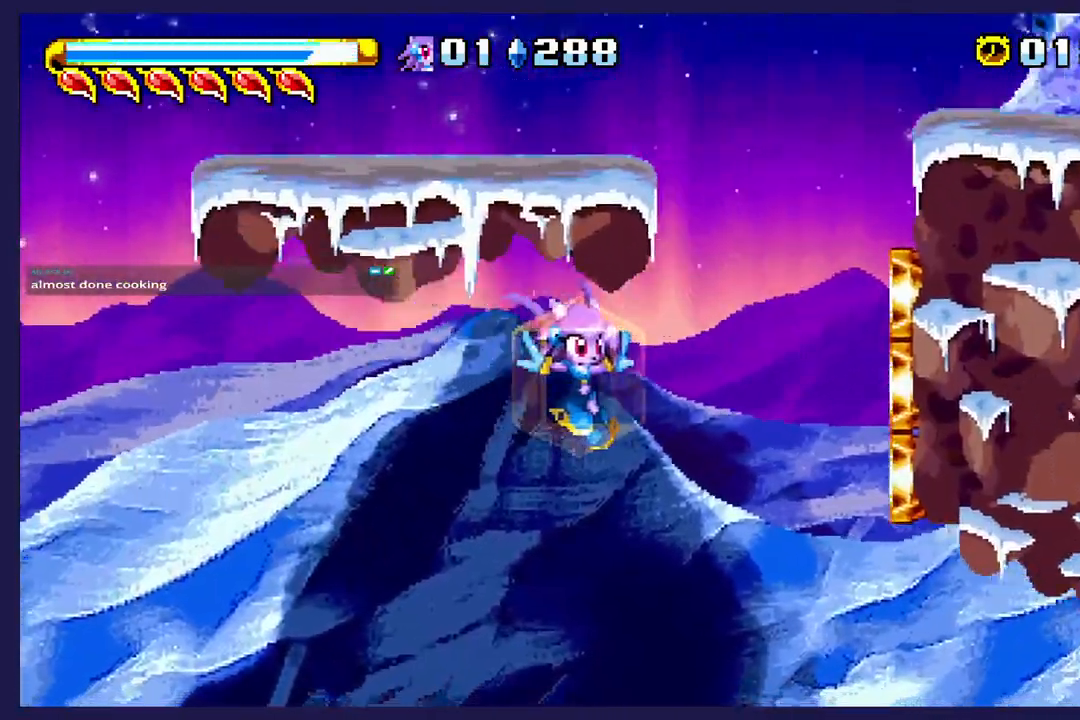
{"dt_ms": 500, "buttons": ["A", "DPAD_RIGHT"], "left_stick": "center", "events": [[17, "A", "down"]]}
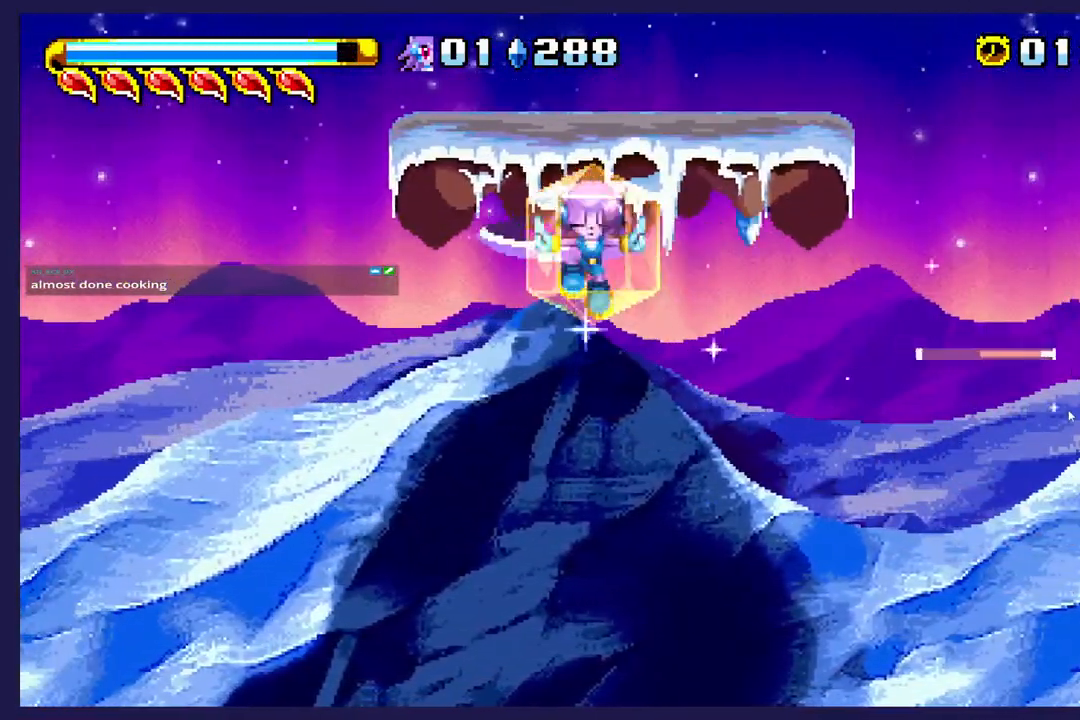
{"dt_ms": 500, "buttons": ["A", "DPAD_UP", "DPAD_RIGHT"], "left_stick": "center", "events": [[17, "A", "up"], [117, "DPAD_UP", "down"], [267, "A", "down"]]}
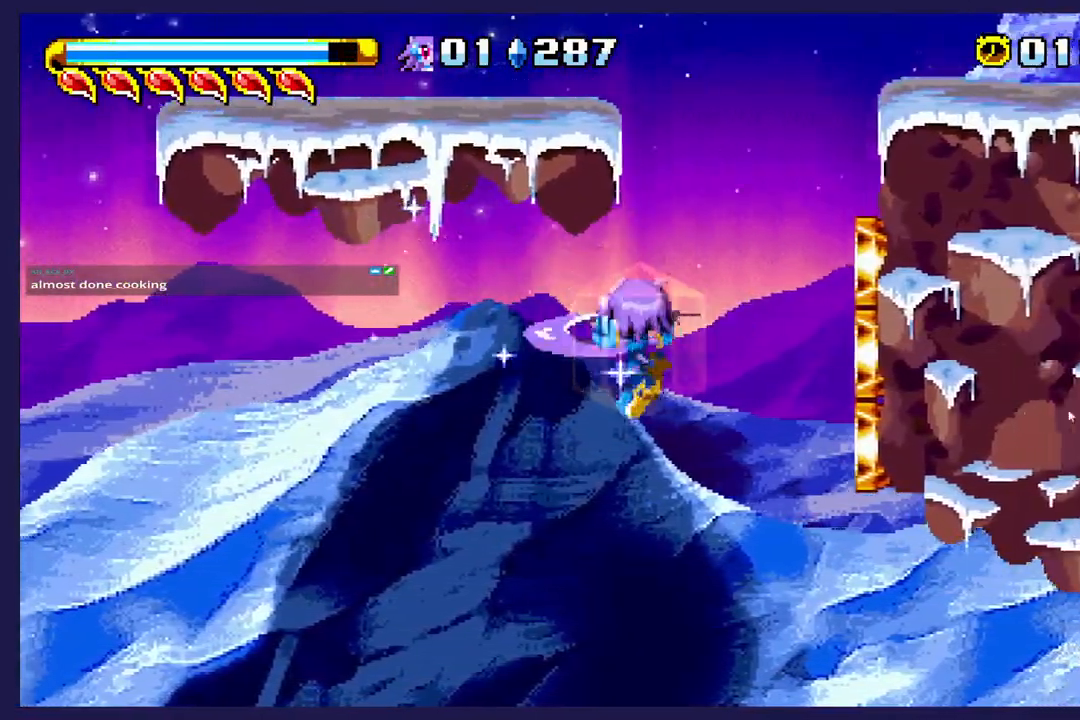
{"dt_ms": 500, "buttons": ["DPAD_UP", "DPAD_RIGHT"], "left_stick": "center", "events": [[283, "A", "up"]]}
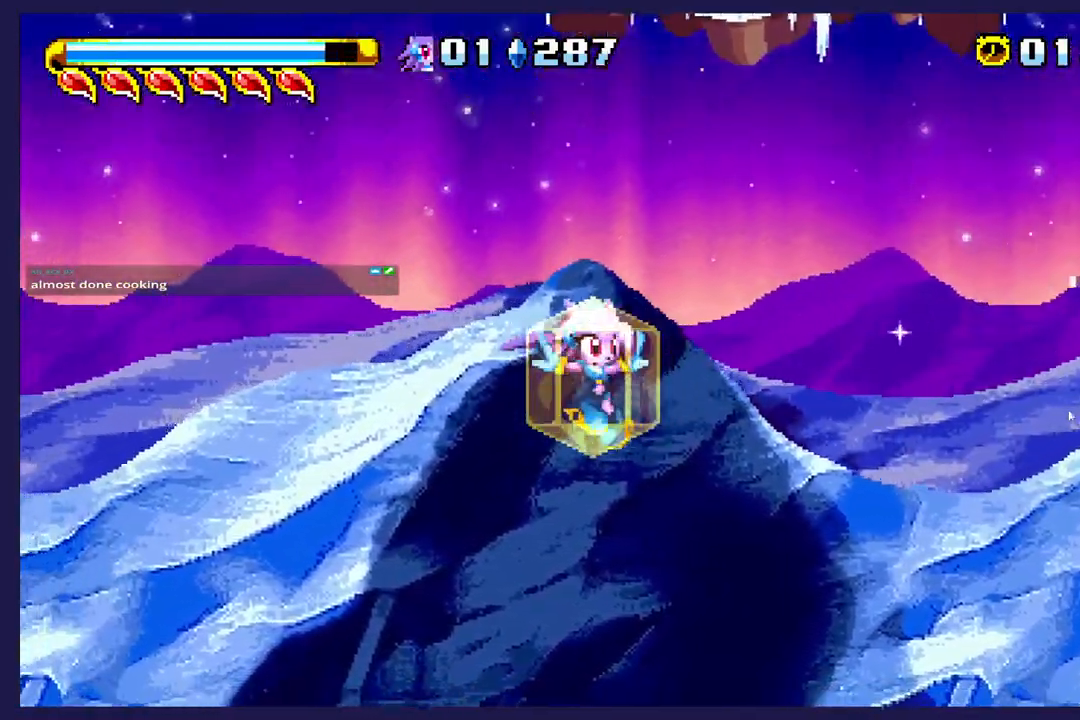
{"dt_ms": 500, "buttons": ["DPAD_UP", "DPAD_RIGHT"], "left_stick": "center", "events": []}
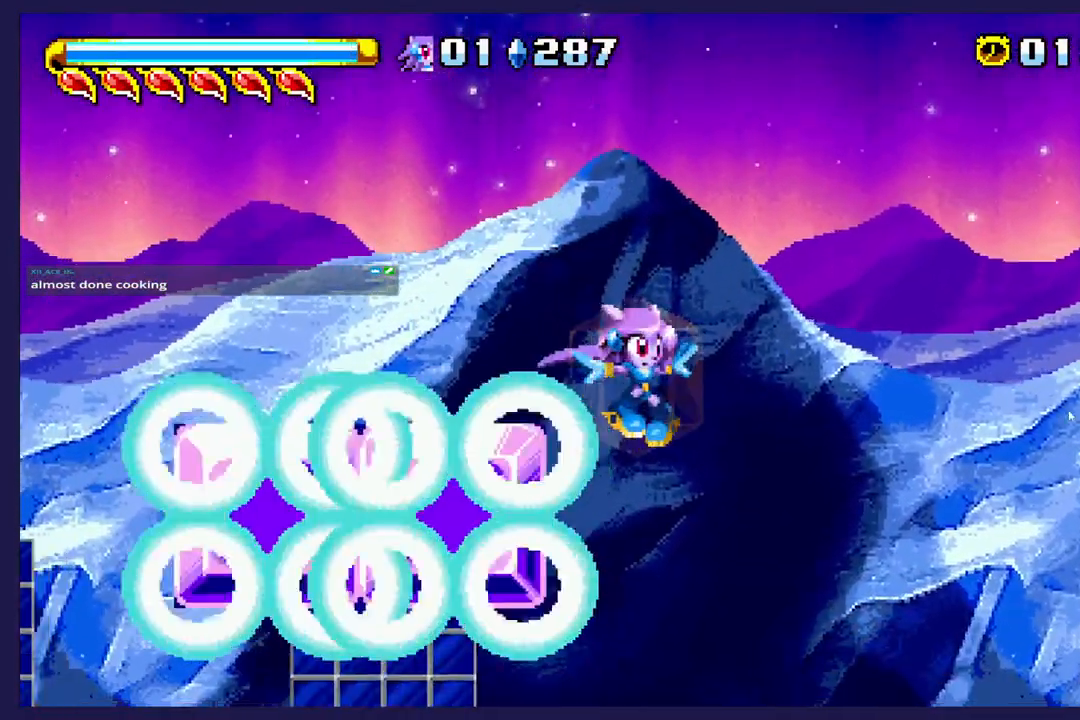
{"dt_ms": 500, "buttons": ["A", "DPAD_UP"], "left_stick": "center", "events": [[33, "DPAD_RIGHT", "up"], [167, "DPAD_LEFT", "down"], [217, "A", "down"], [400, "DPAD_LEFT", "up"]]}
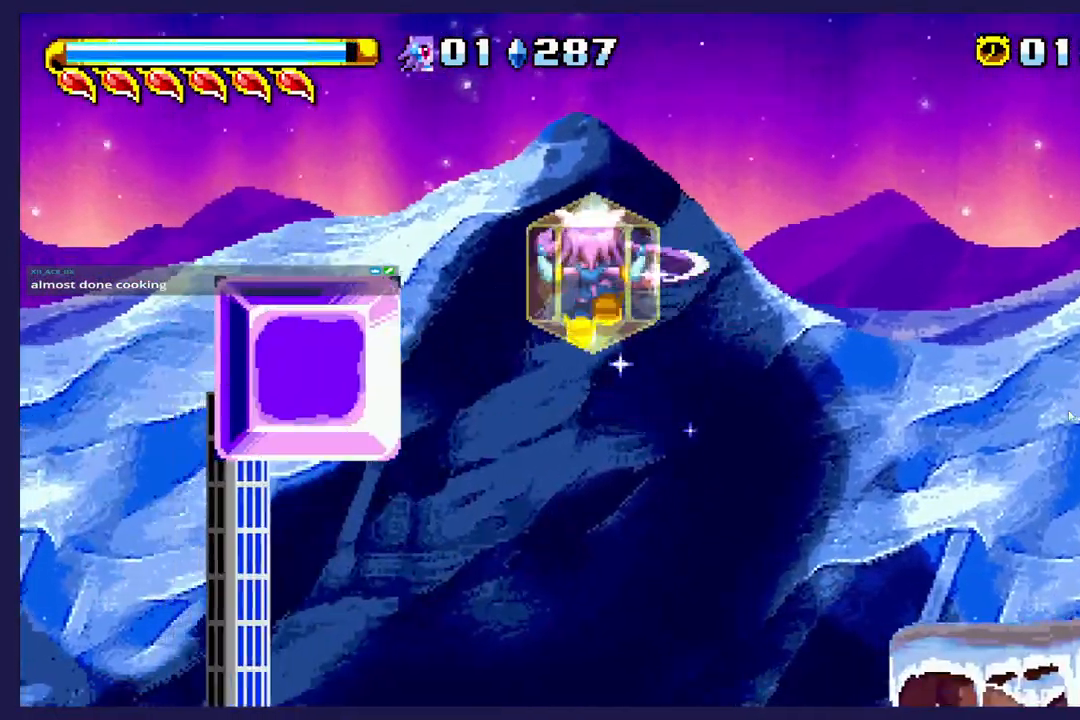
{"dt_ms": 500, "buttons": ["DPAD_RIGHT"], "left_stick": "center", "events": [[33, "DPAD_RIGHT", "down"], [233, "A", "up"], [300, "DPAD_UP", "up"]]}
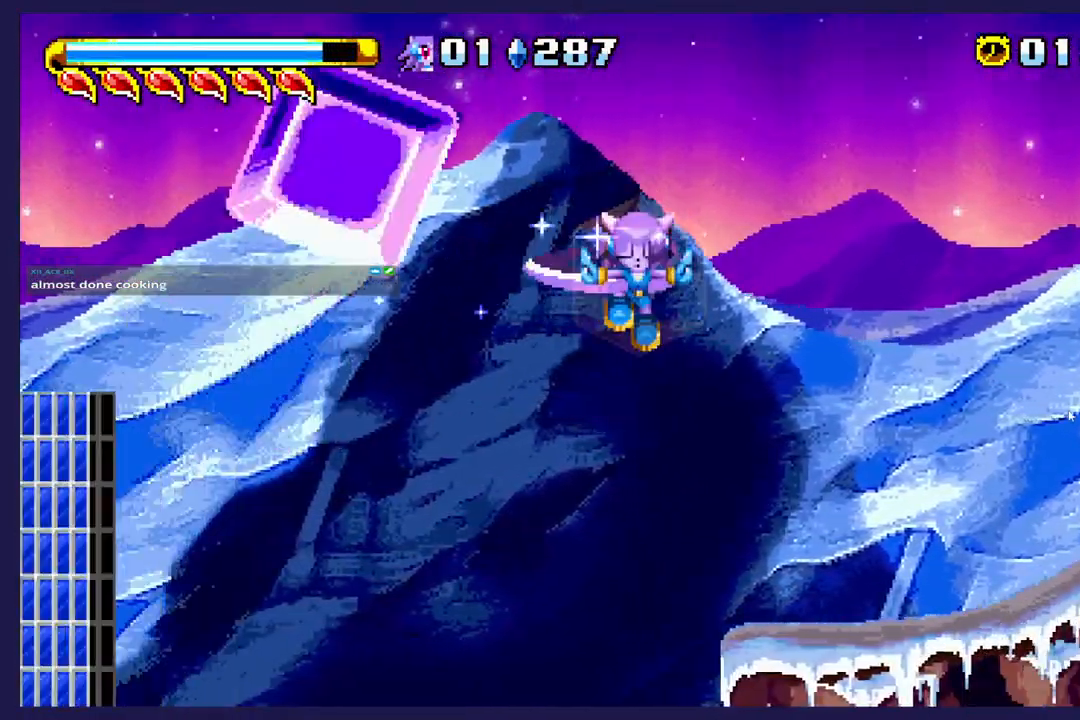
{"dt_ms": 500, "buttons": [], "left_stick": "center", "events": [[233, "DPAD_RIGHT", "up"]]}
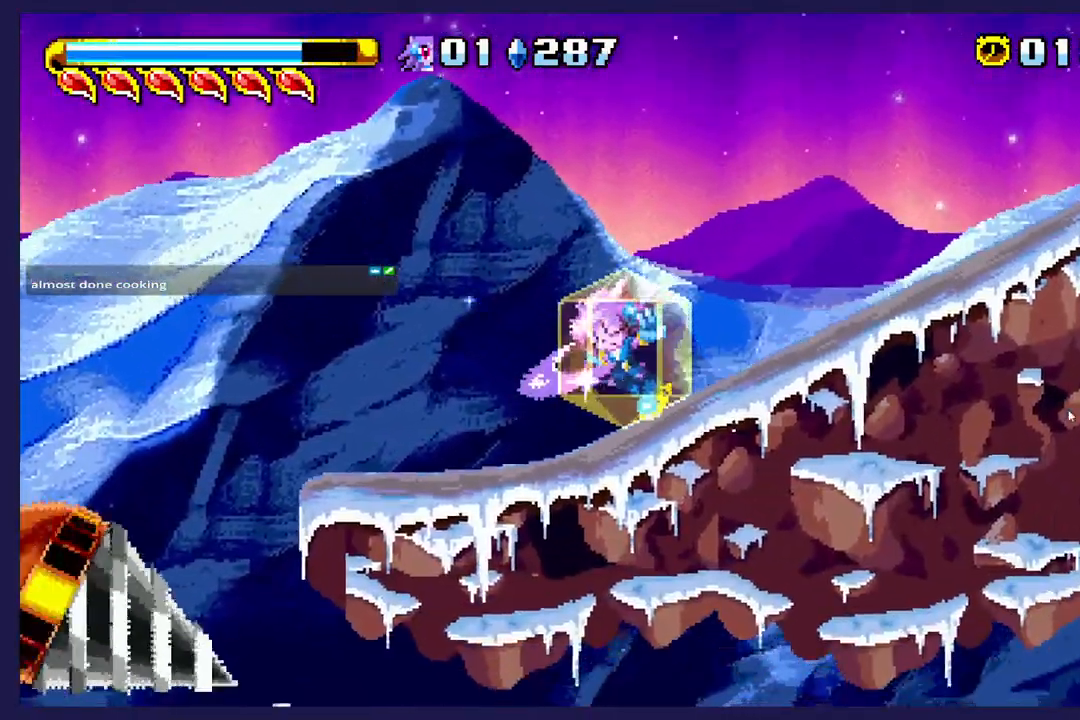
{"dt_ms": 500, "buttons": ["DPAD_RIGHT"], "left_stick": "center", "events": [[100, "DPAD_RIGHT", "down"]]}
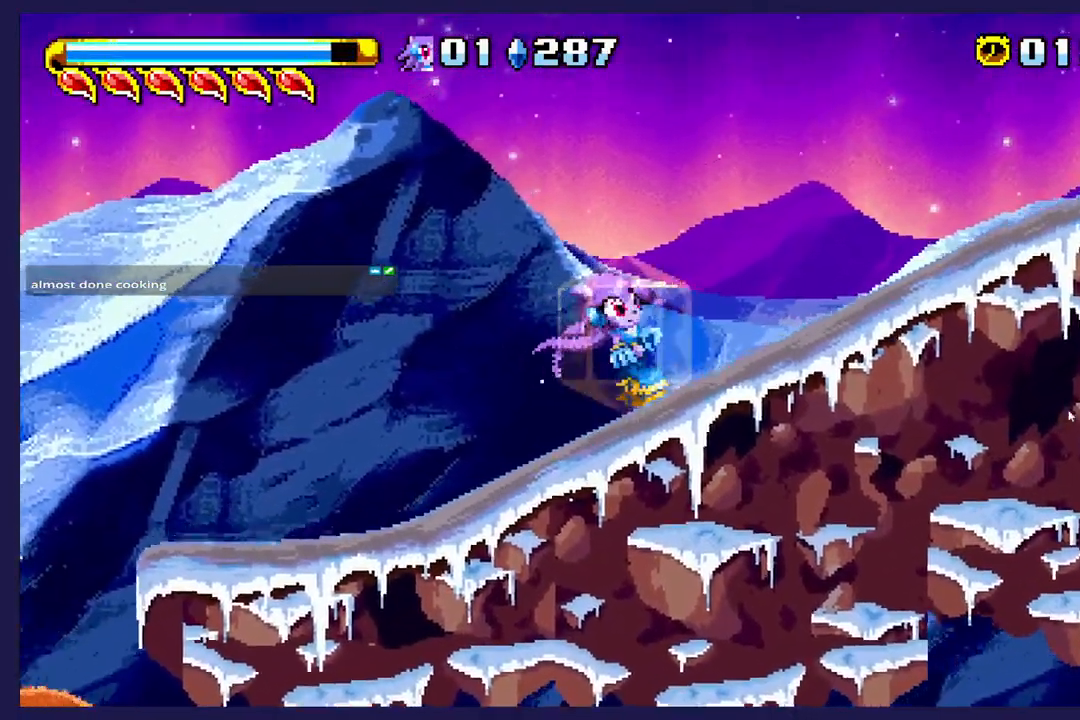
{"dt_ms": 500, "buttons": ["DPAD_RIGHT"], "left_stick": "center", "events": []}
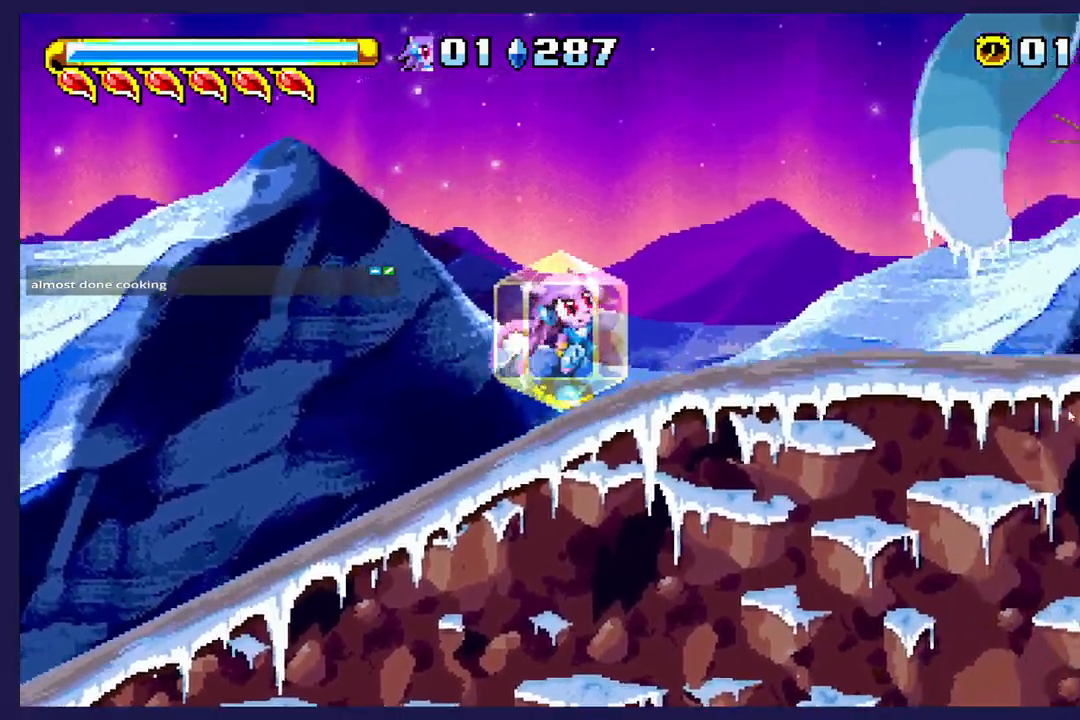
{"dt_ms": 500, "buttons": [], "left_stick": "center", "events": [[500, "DPAD_RIGHT", "up"]]}
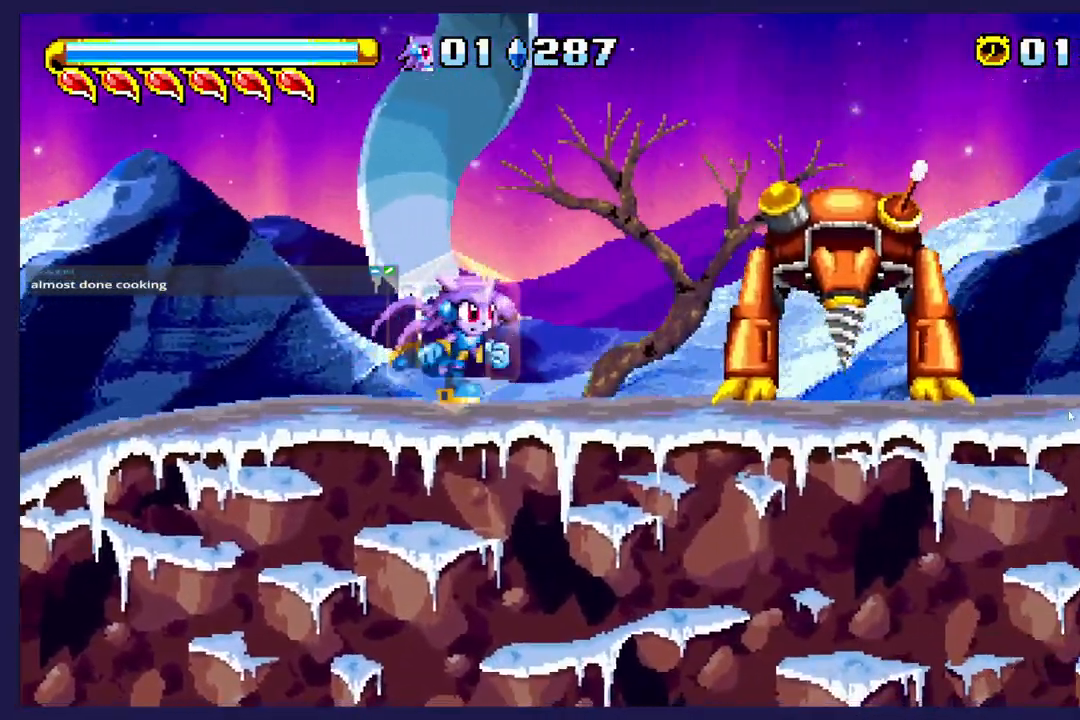
{"dt_ms": 500, "buttons": ["X"], "left_stick": "center", "events": [[117, "A", "down"], [217, "A", "up"], [267, "DPAD_RIGHT", "down"], [300, "X", "down"], [383, "DPAD_RIGHT", "up"], [400, "X", "up"], [500, "X", "down"]]}
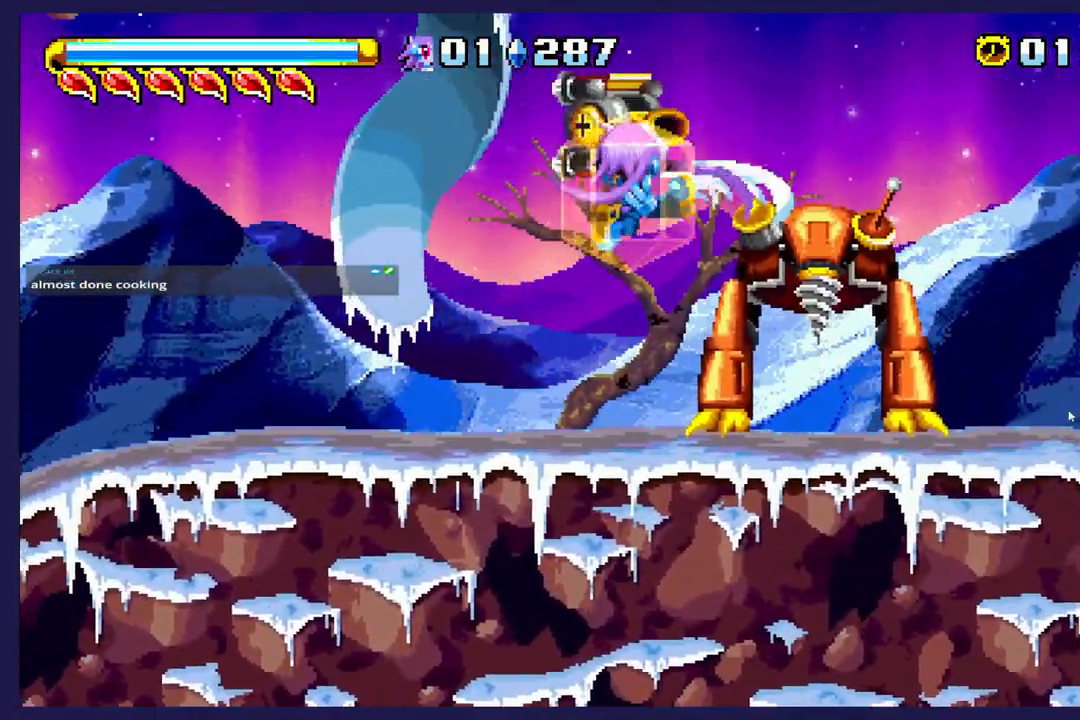
{"dt_ms": 1000, "buttons": ["A"], "left_stick": "center"}
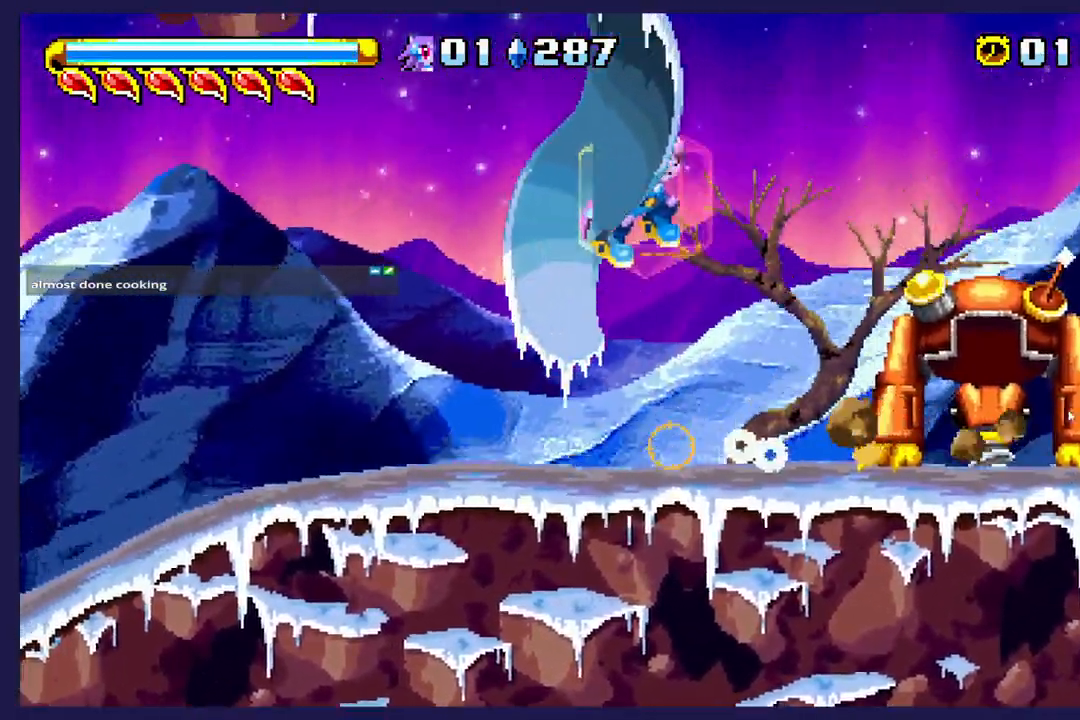
{"dt_ms": 500, "buttons": ["A", "DPAD_UP", "DPAD_LEFT"], "left_stick": "center", "events": [[17, "DPAD_LEFT", "down"], [33, "DPAD_UP", "down"], [150, "A", "up"], [150, "X", "down"], [217, "A", "down"], [217, "X", "up"]]}
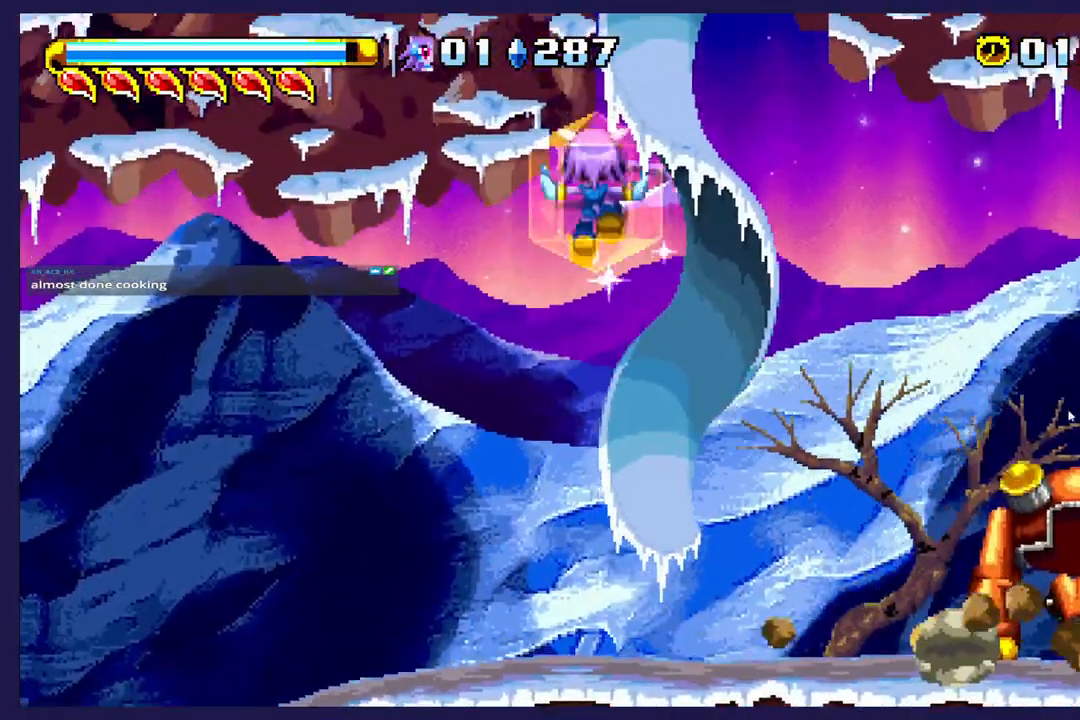
{"dt_ms": 500, "buttons": ["A", "DPAD_UP", "DPAD_LEFT"], "left_stick": "center", "events": [[133, "DPAD_LEFT", "up"], [250, "DPAD_LEFT", "down"]]}
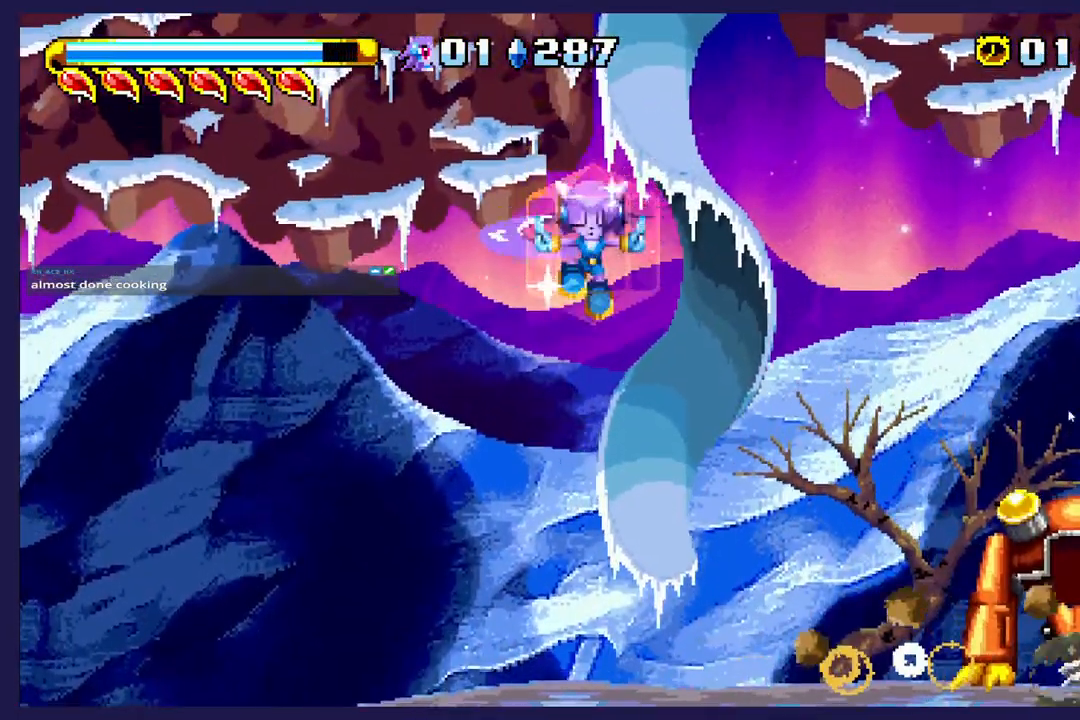
{"dt_ms": 500, "buttons": ["DPAD_RIGHT"], "left_stick": "center", "events": [[17, "A", "up"], [117, "DPAD_UP", "up"], [350, "DPAD_LEFT", "up"], [417, "DPAD_RIGHT", "down"]]}
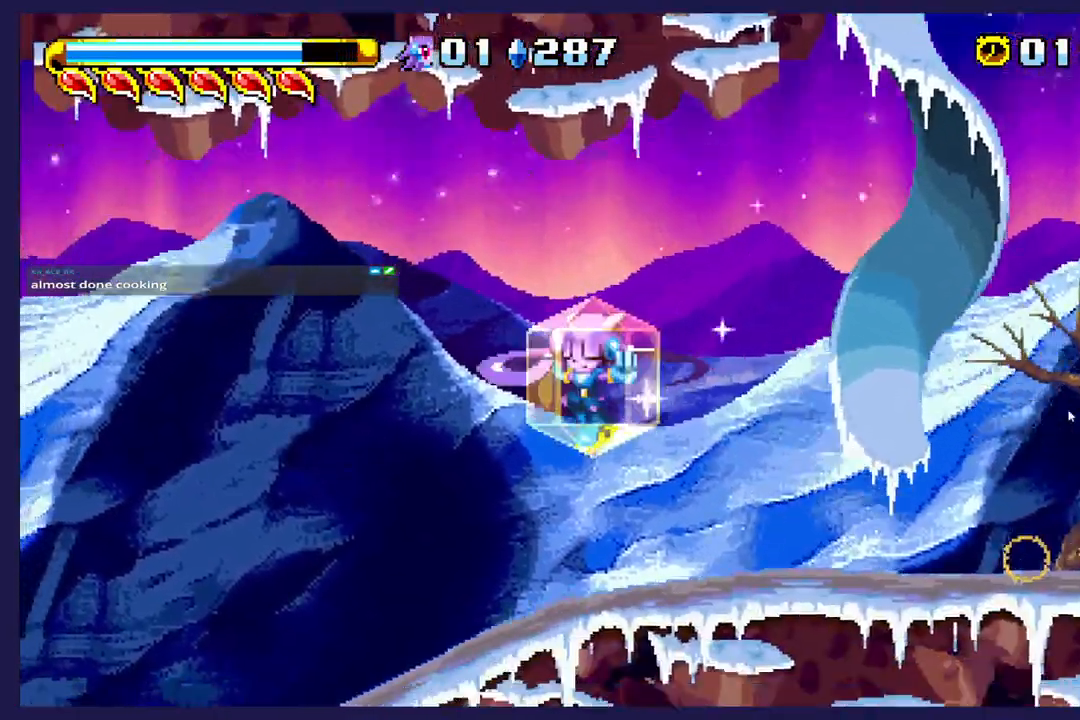
{"dt_ms": 500, "buttons": ["DPAD_RIGHT"], "left_stick": "center", "events": []}
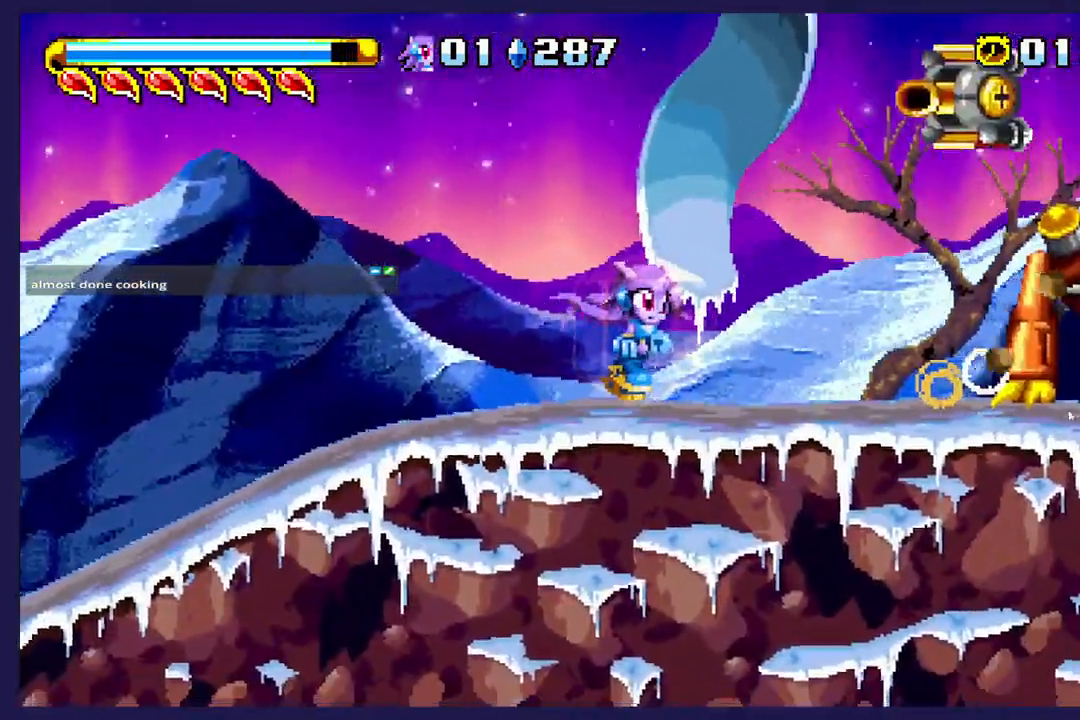
{"dt_ms": 500, "buttons": [], "left_stick": "center", "events": [[33, "A", "down"], [133, "A", "up"], [167, "DPAD_RIGHT", "up"], [400, "X", "down"], [500, "X", "up"]]}
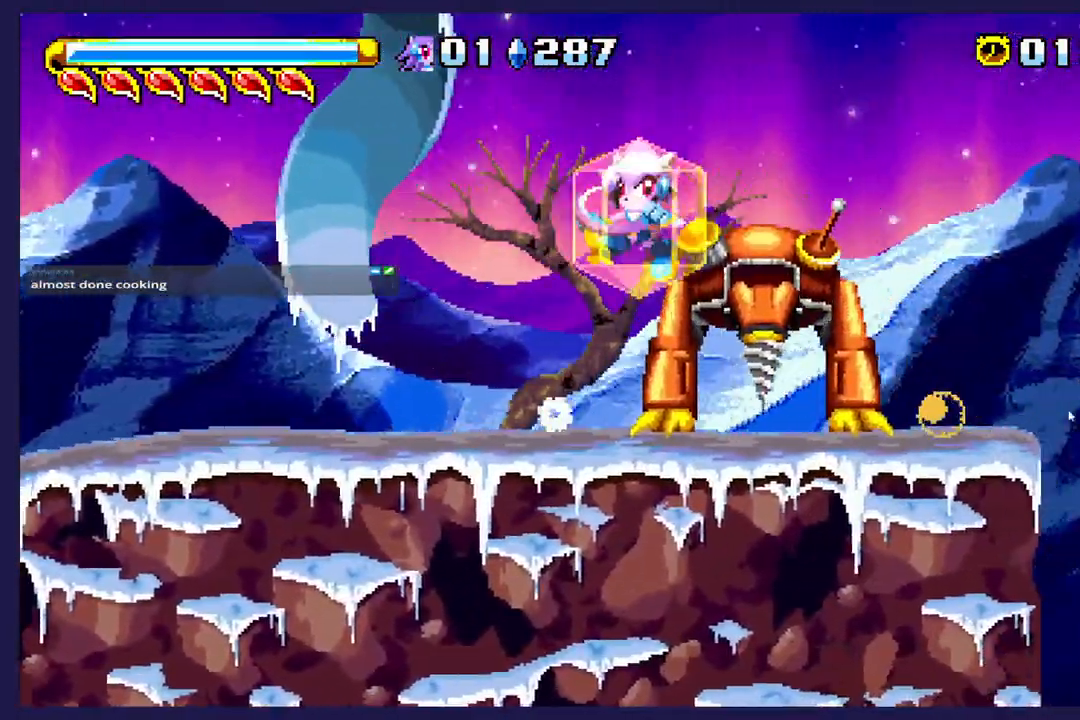
{"dt_ms": 500, "buttons": [], "left_stick": "center", "events": [[100, "X", "down"], [200, "X", "up"], [267, "X", "down"], [400, "X", "up"]]}
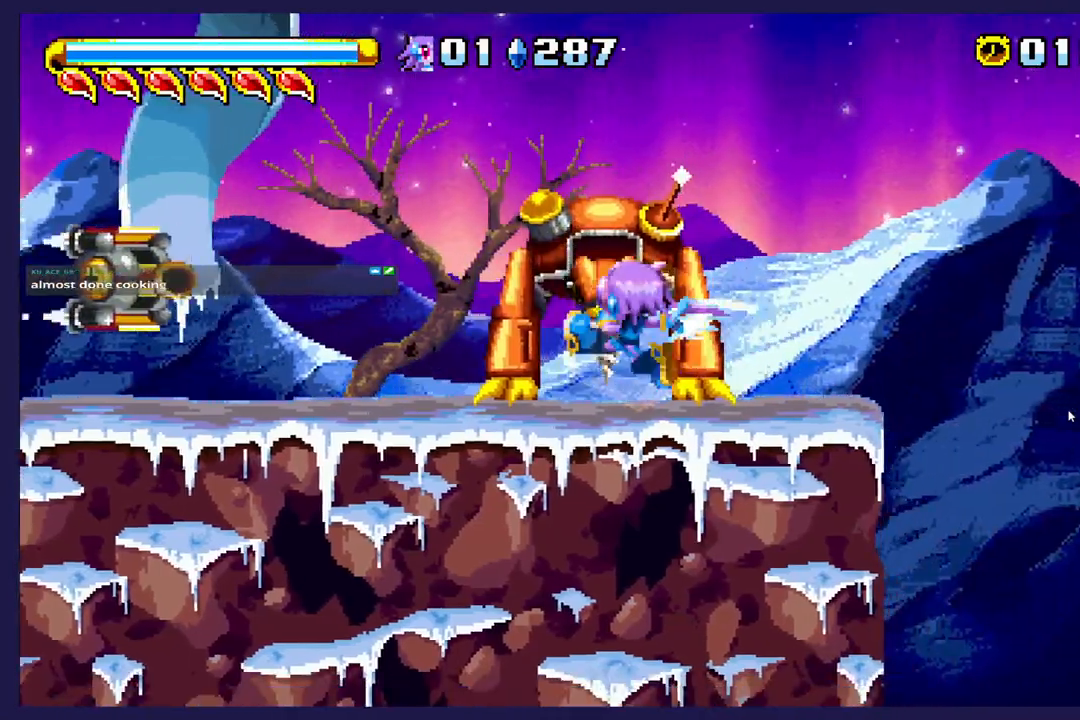
{"dt_ms": 500, "buttons": ["X", "DPAD_LEFT"], "left_stick": "center", "events": [[17, "A", "down"], [133, "A", "up"], [150, "DPAD_LEFT", "down"], [217, "X", "down"], [317, "X", "up"], [400, "X", "down"]]}